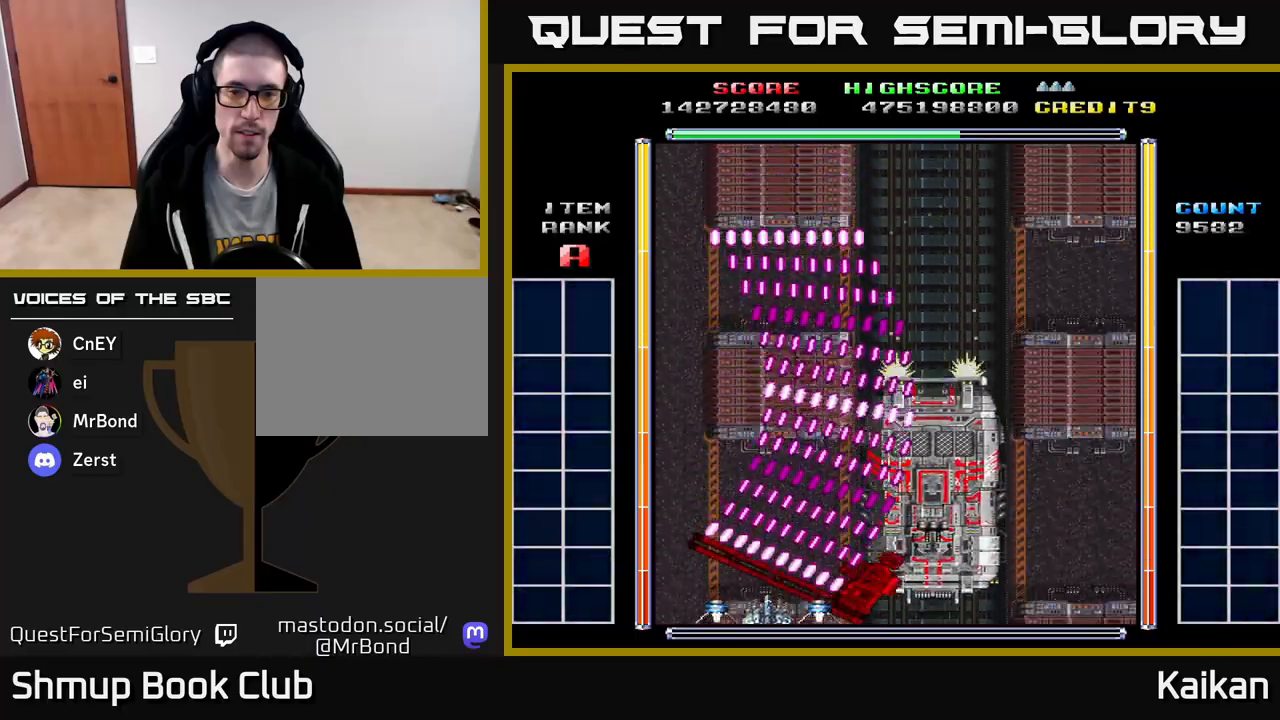
Gameplay with a controller (Xbox layout); each line is a JSON object with the inputs held at the frame after it. "events" lists button and stick changes between this image and that frame as [ms after this image, input, new state], when the widget could be followed in between. Not read: right_stick.
{"buttons": [], "left_stick": "center", "events": [[233, "X", "down"], [250, "A", "down"], [350, "A", "up"], [350, "X", "up"]]}
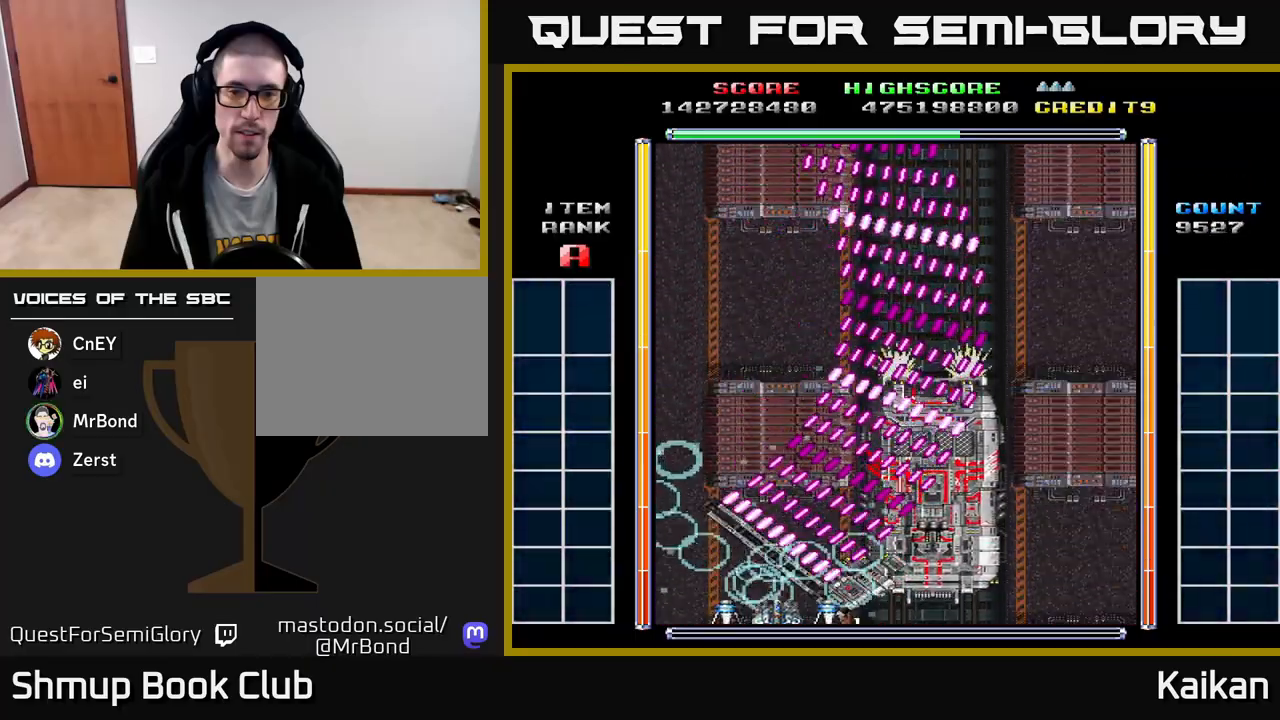
{"buttons": ["DPAD_RIGHT"], "left_stick": "center", "events": [[33, "DPAD_RIGHT", "down"], [150, "DPAD_DOWN", "down"], [200, "DPAD_RIGHT", "up"], [217, "DPAD_DOWN", "up"], [233, "A", "down"], [233, "DPAD_LEFT", "down"], [233, "X", "down"], [400, "DPAD_LEFT", "up"], [433, "X", "up"], [450, "A", "up"], [483, "DPAD_RIGHT", "down"]]}
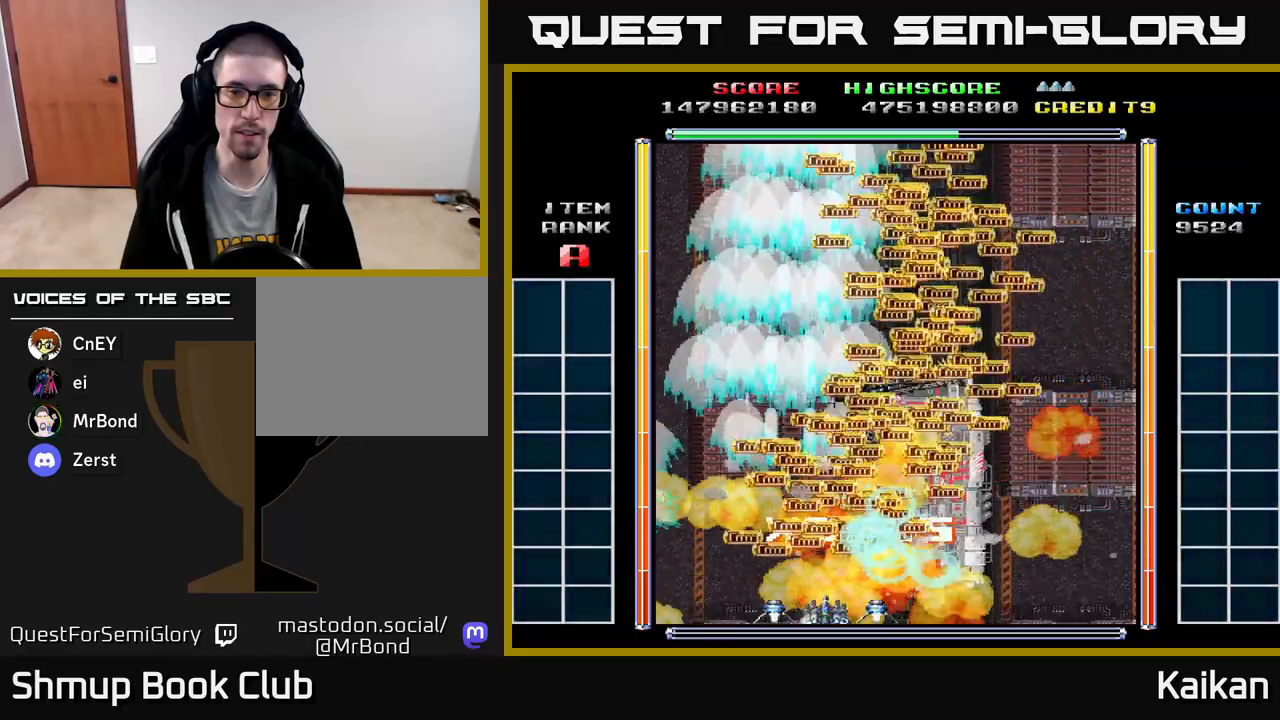
{"buttons": ["A", "X"], "left_stick": "center", "events": [[217, "A", "down"], [250, "DPAD_RIGHT", "up"], [267, "X", "down"]]}
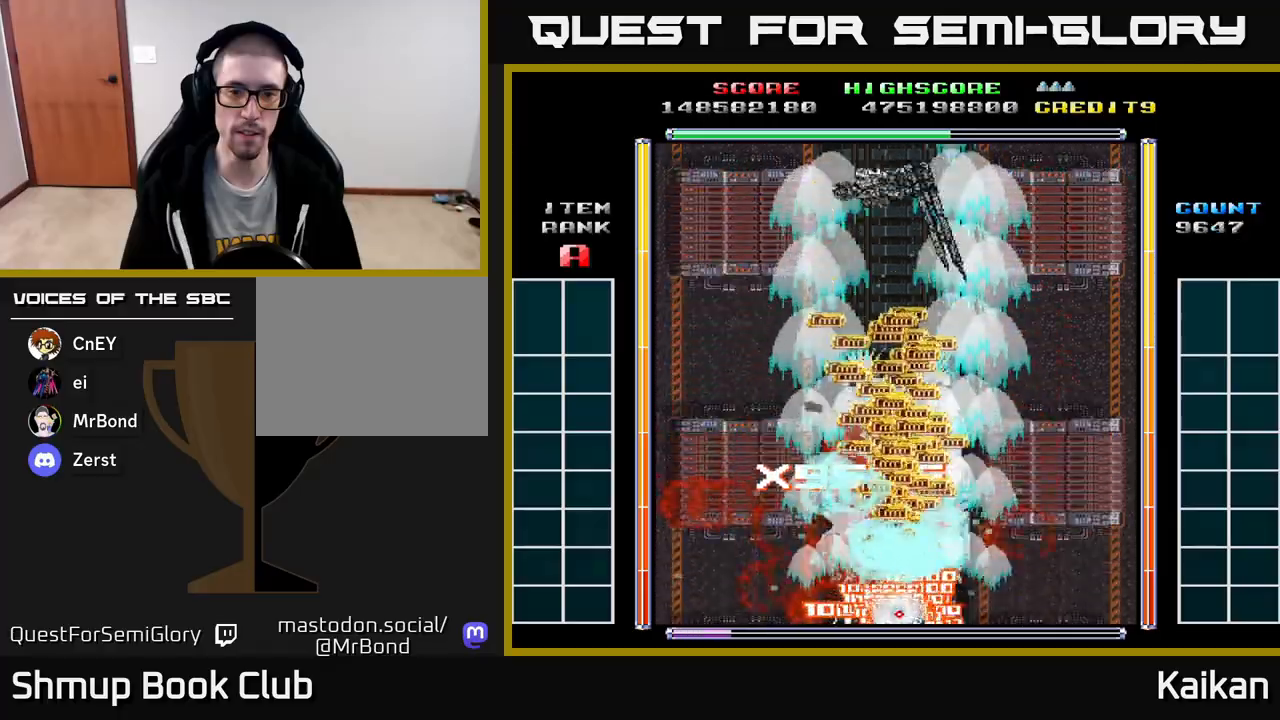
{"buttons": ["A", "X"], "left_stick": "center", "events": [[200, "DPAD_UP", "down"], [367, "DPAD_UP", "up"]]}
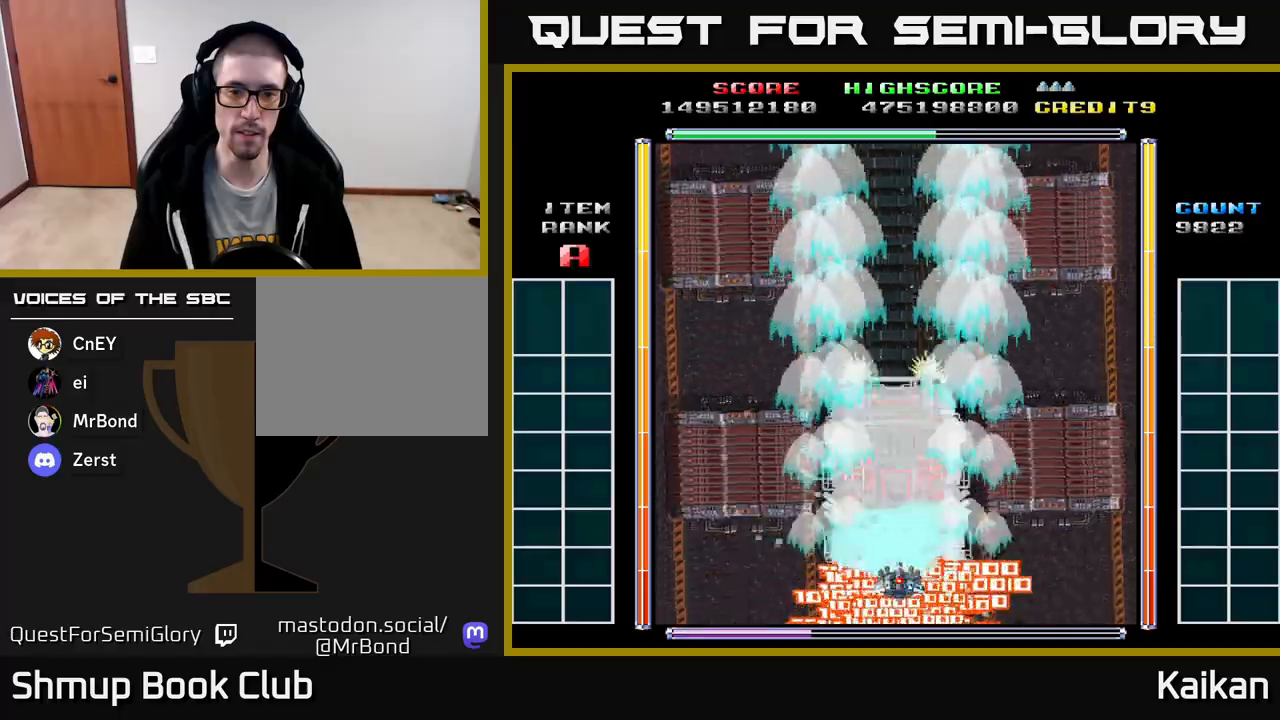
{"buttons": ["A", "X"], "left_stick": "center", "events": [[83, "DPAD_LEFT", "down"], [183, "DPAD_UP", "down"], [200, "DPAD_LEFT", "up"], [217, "DPAD_RIGHT", "down"], [250, "DPAD_RIGHT", "up"], [300, "DPAD_UP", "up"]]}
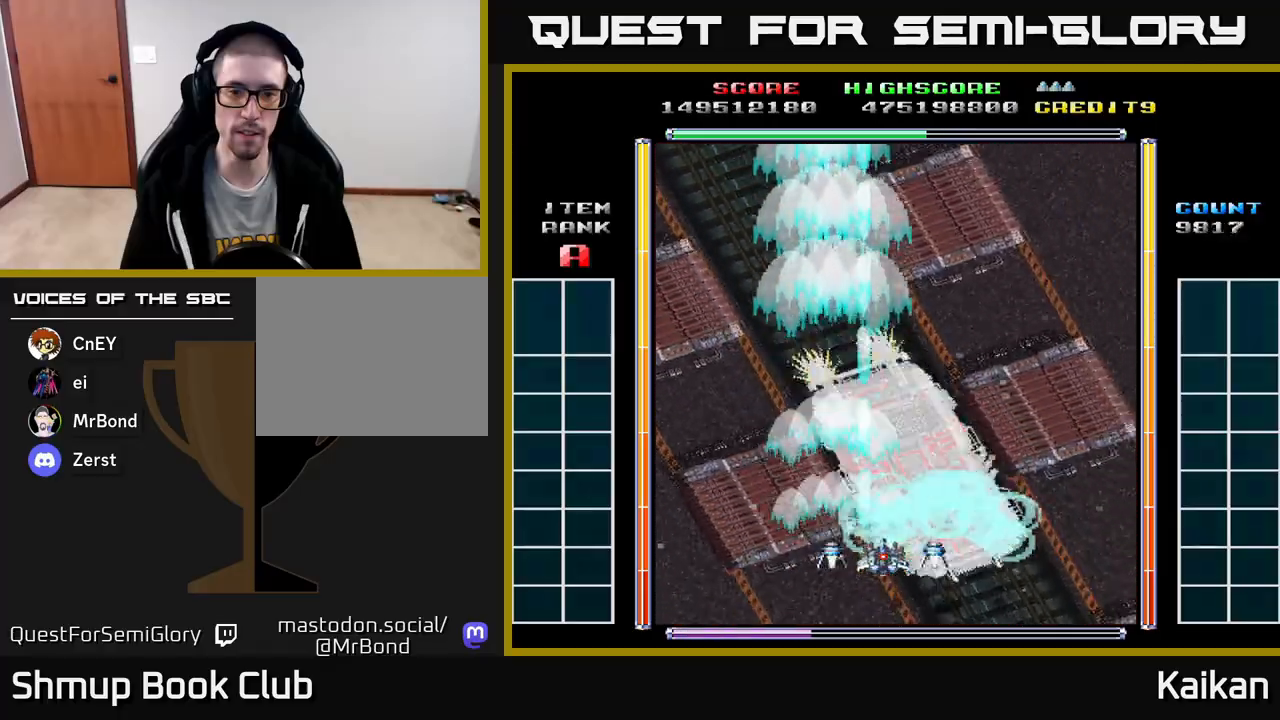
{"buttons": ["A", "X"], "left_stick": "center", "events": [[100, "DPAD_RIGHT", "down"], [150, "DPAD_RIGHT", "up"]]}
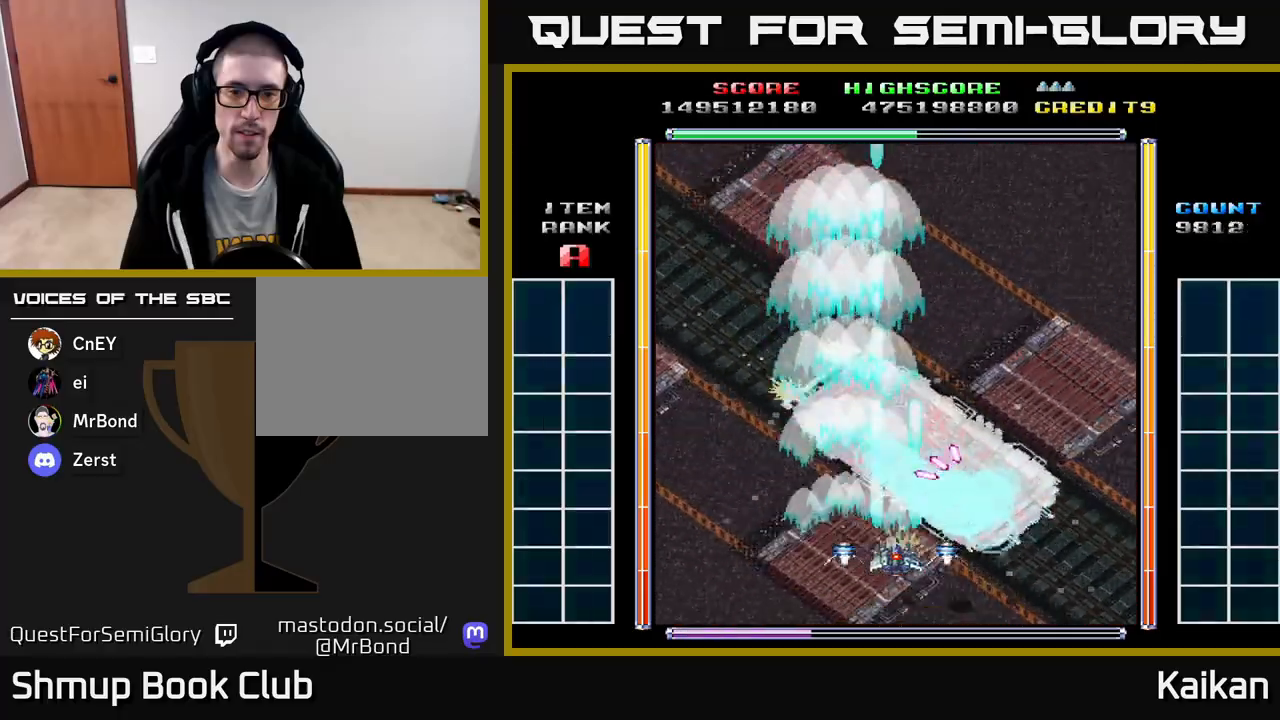
{"buttons": ["A", "X", "DPAD_DOWN", "DPAD_RIGHT"], "left_stick": "center", "events": [[200, "DPAD_DOWN", "down"], [267, "DPAD_RIGHT", "down"]]}
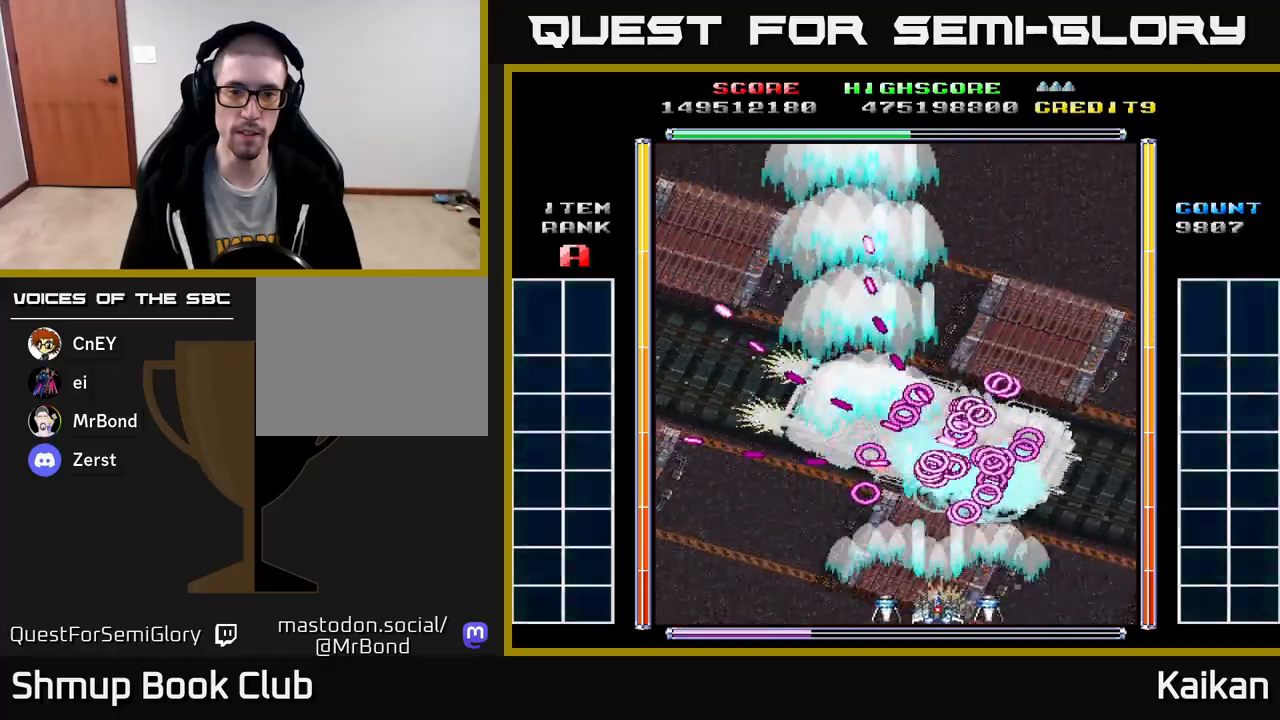
{"buttons": ["A", "X"], "left_stick": "center", "events": [[33, "DPAD_RIGHT", "up"], [67, "DPAD_DOWN", "up"]]}
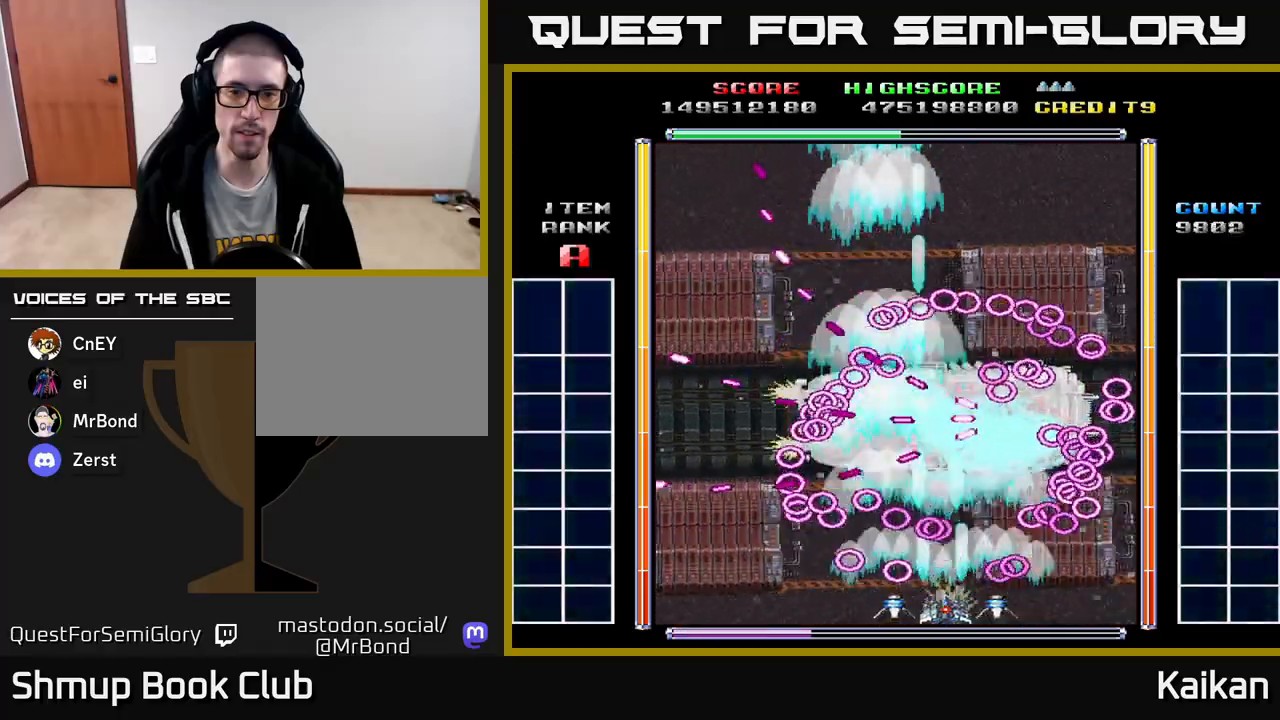
{"buttons": ["A", "X", "DPAD_UP", "DPAD_RIGHT"], "left_stick": "center", "events": [[17, "DPAD_RIGHT", "down"], [117, "DPAD_RIGHT", "up"], [350, "DPAD_RIGHT", "down"], [367, "DPAD_UP", "down"]]}
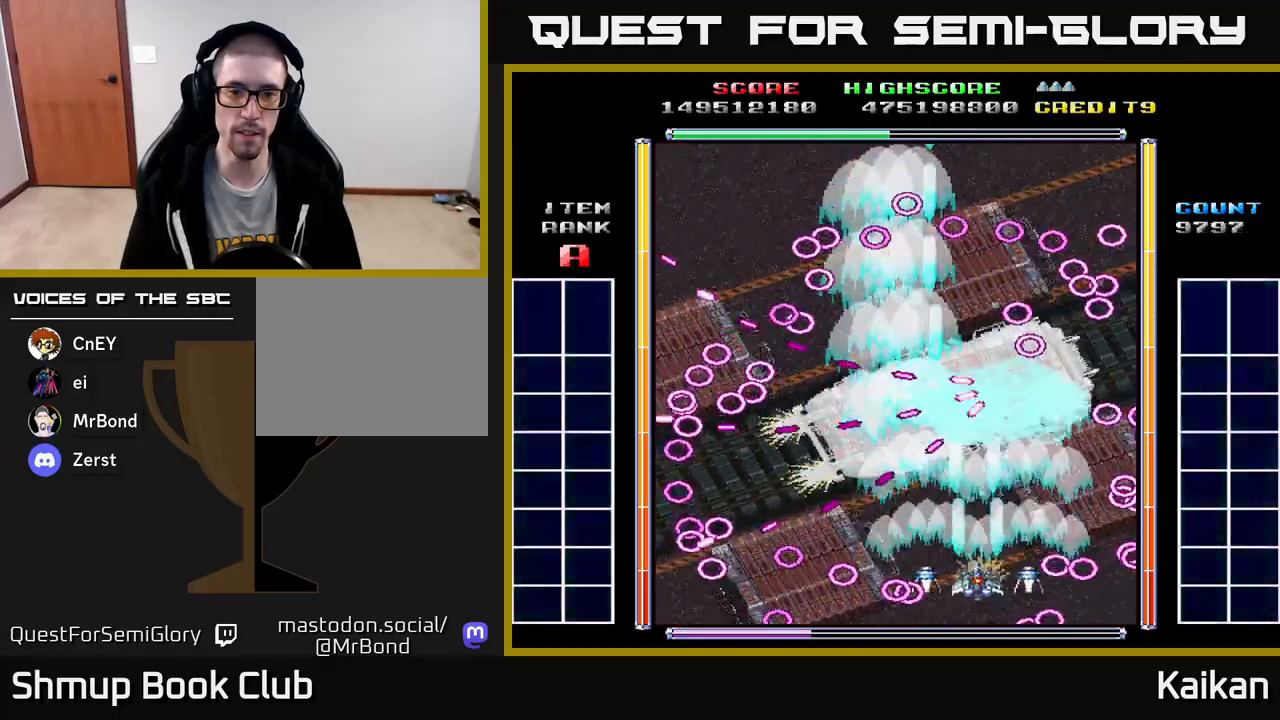
{"buttons": ["A", "X"], "left_stick": "center", "events": [[17, "DPAD_RIGHT", "up"], [100, "DPAD_UP", "up"]]}
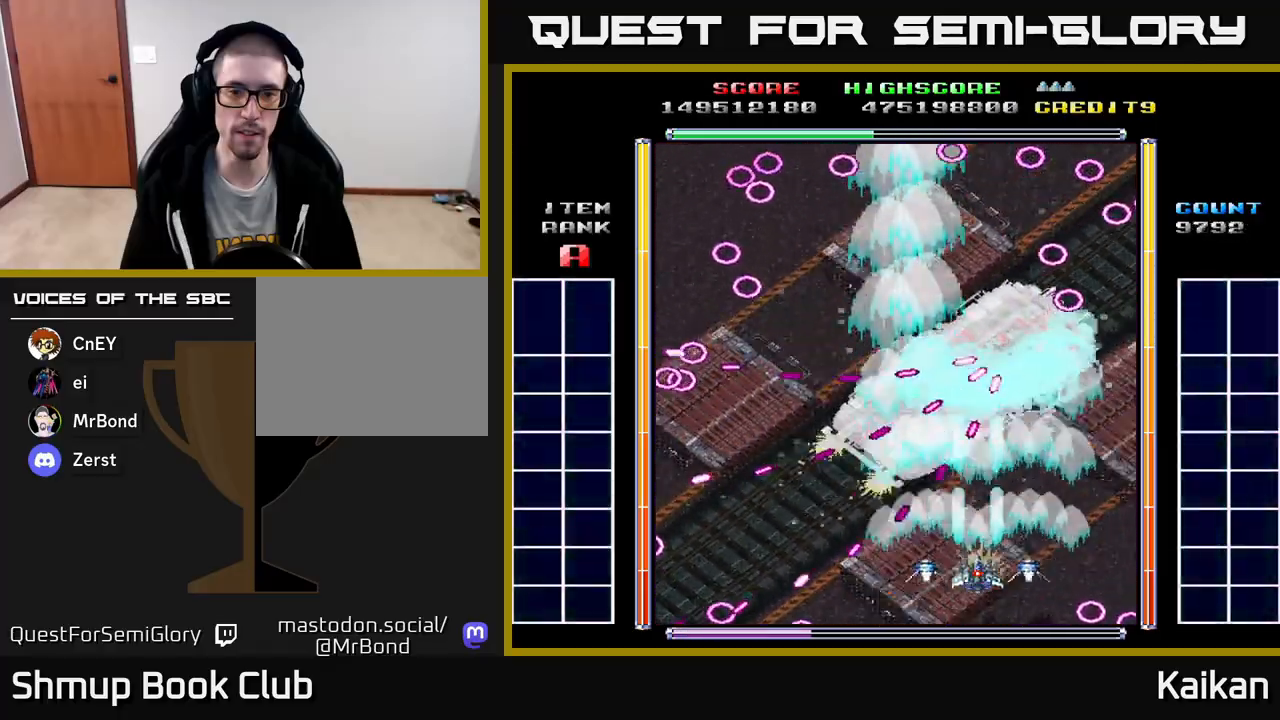
{"buttons": ["A", "X"], "left_stick": "center", "events": [[250, "DPAD_DOWN", "down"], [400, "DPAD_DOWN", "up"]]}
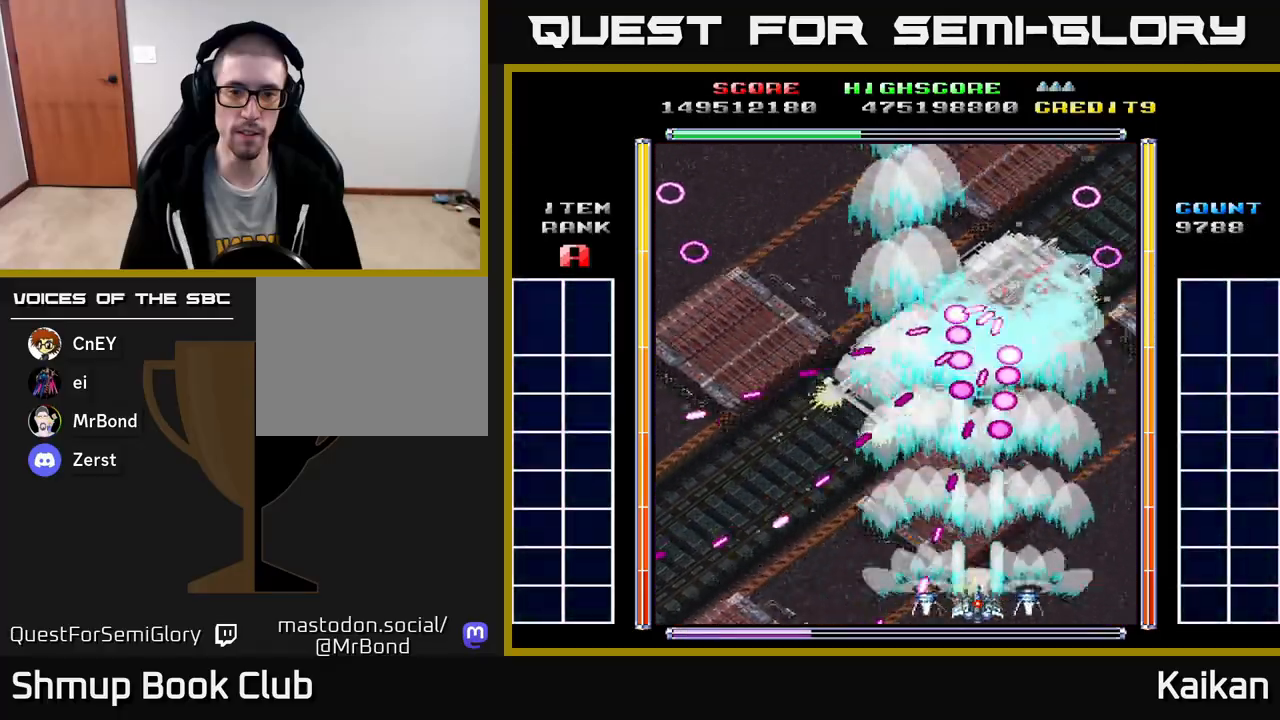
{"buttons": ["A", "X", "DPAD_RIGHT"], "left_stick": "center", "events": [[50, "DPAD_RIGHT", "down"], [67, "DPAD_DOWN", "down"], [167, "DPAD_DOWN", "up"], [283, "DPAD_RIGHT", "up"], [483, "DPAD_RIGHT", "down"]]}
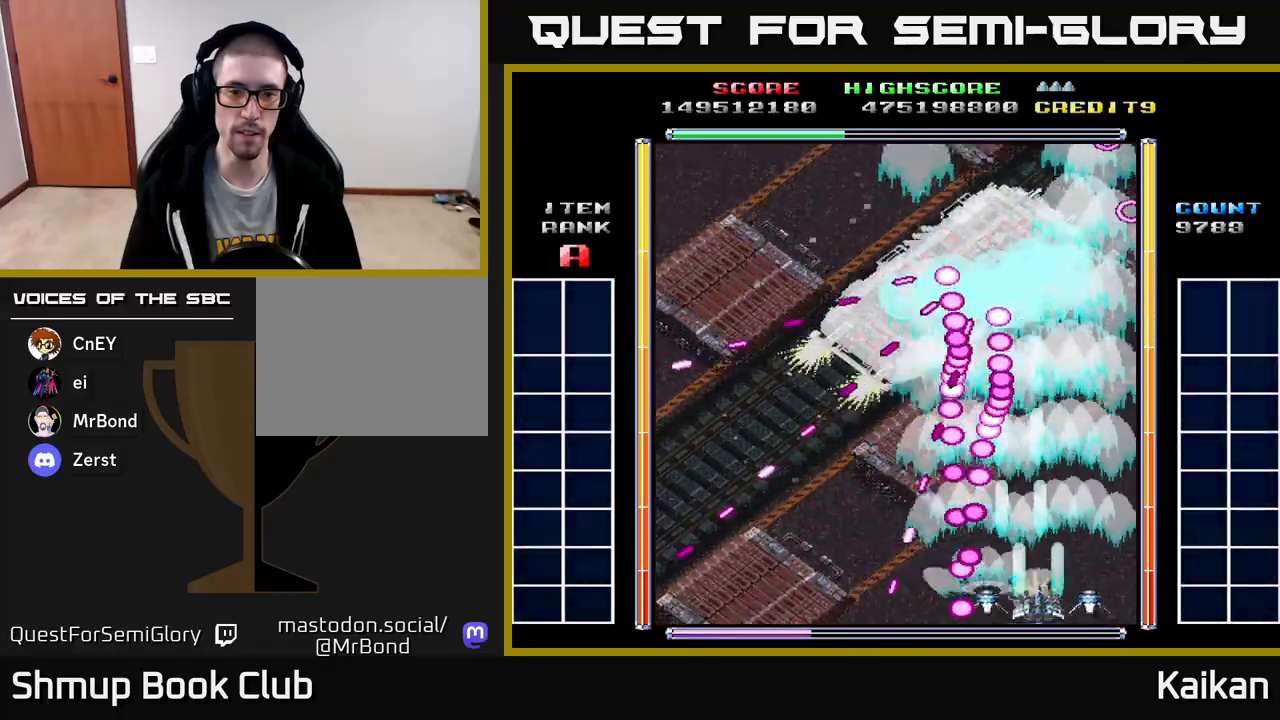
{"buttons": ["A", "DPAD_UP"], "left_stick": "center", "events": [[17, "DPAD_UP", "down"], [17, "X", "up"], [133, "DPAD_RIGHT", "up"]]}
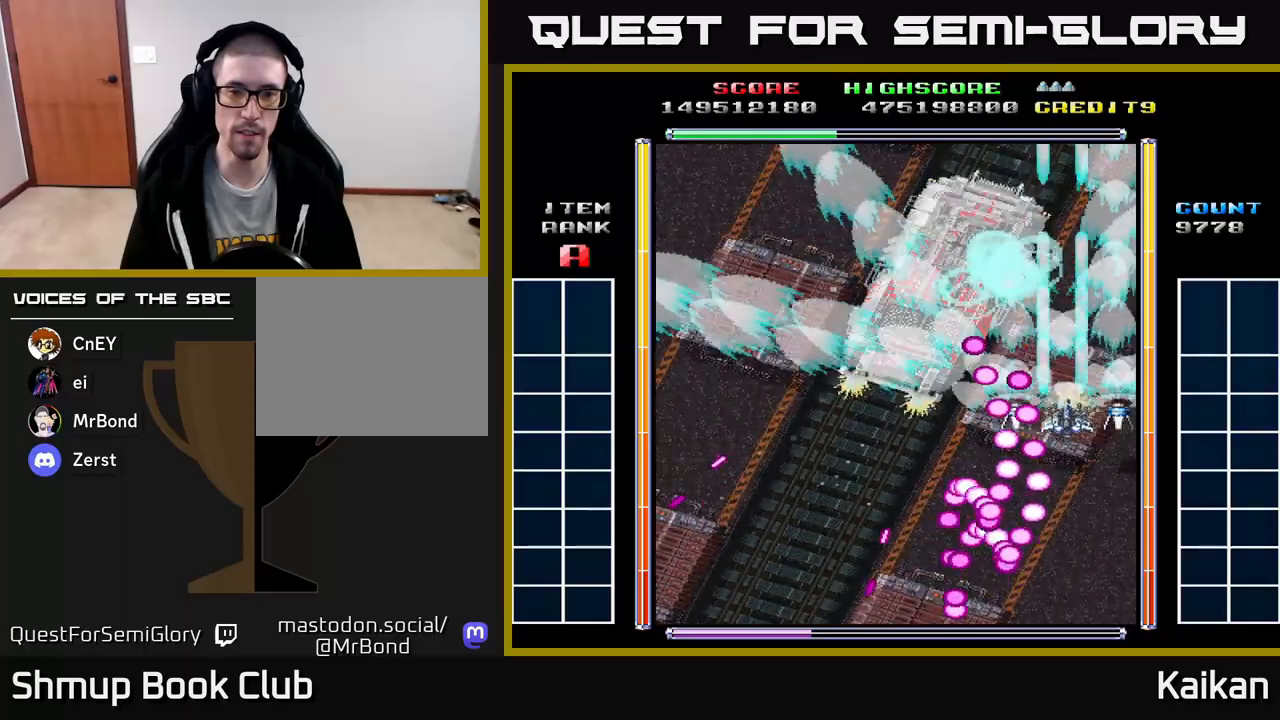
{"buttons": ["A", "DPAD_DOWN", "DPAD_LEFT"], "left_stick": "center", "events": [[33, "DPAD_RIGHT", "down"], [150, "DPAD_RIGHT", "up"], [200, "DPAD_LEFT", "down"], [267, "DPAD_UP", "up"], [383, "DPAD_DOWN", "down"]]}
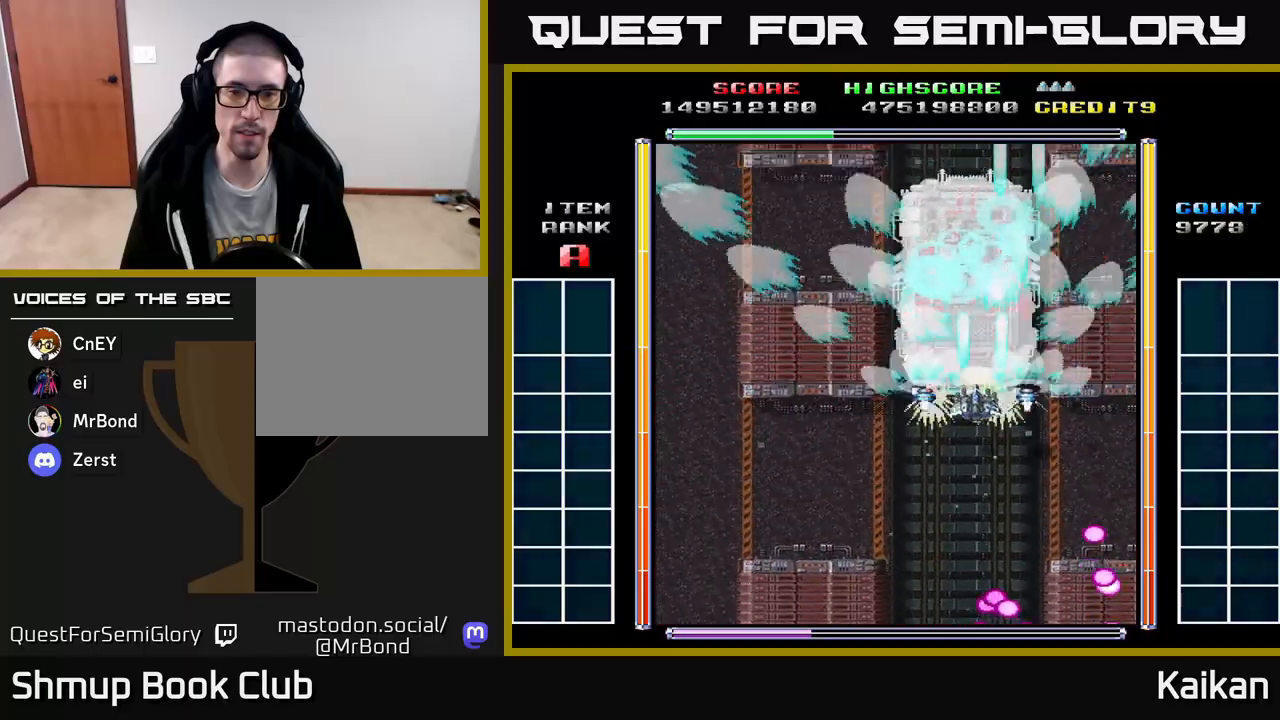
{"buttons": ["A", "X"], "left_stick": "center", "events": [[117, "DPAD_LEFT", "up"], [283, "X", "down"], [317, "DPAD_DOWN", "up"]]}
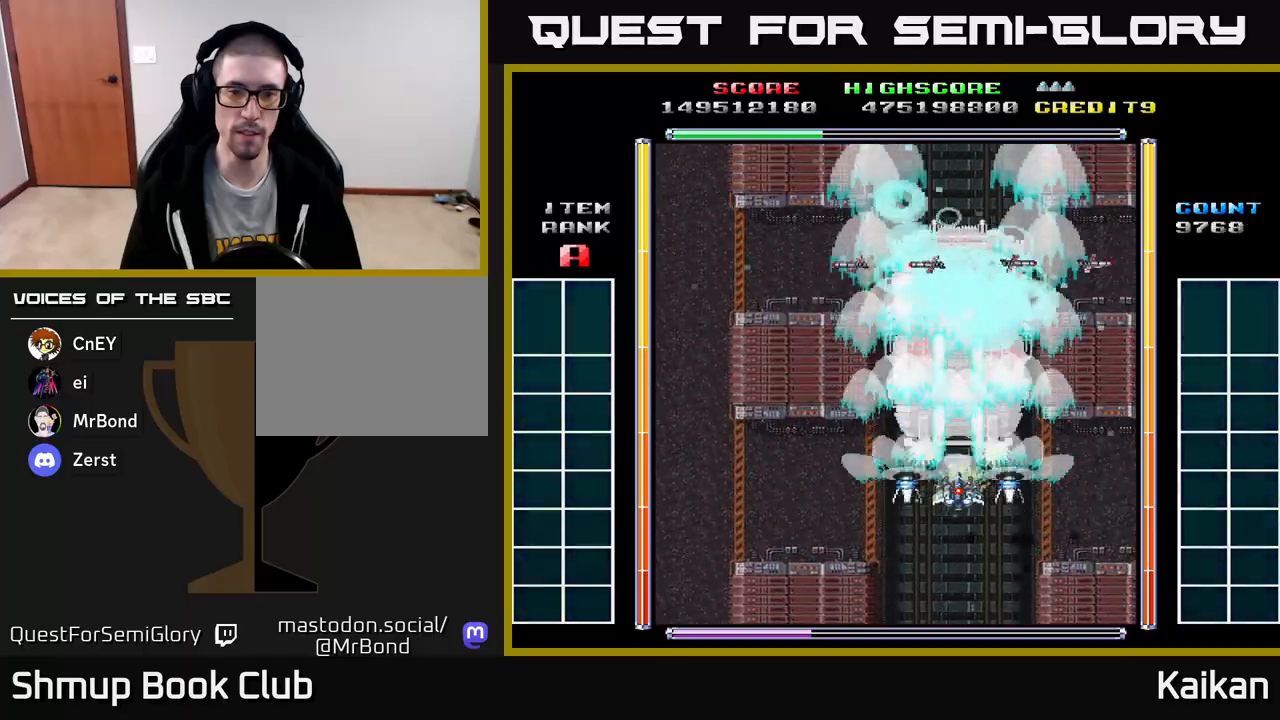
{"buttons": ["A", "DPAD_DOWN"], "left_stick": "center", "events": [[217, "DPAD_LEFT", "down"], [267, "DPAD_DOWN", "down"], [267, "X", "up"], [367, "DPAD_LEFT", "up"]]}
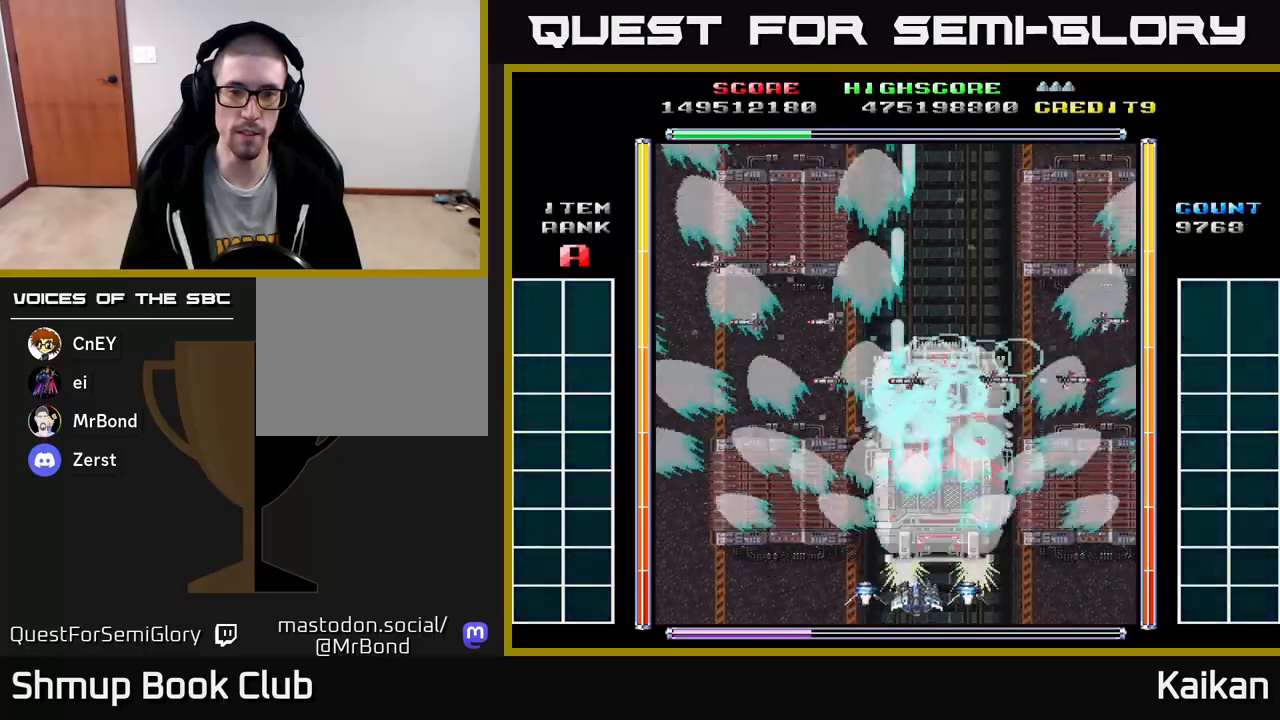
{"buttons": ["DPAD_UP"], "left_stick": "center", "events": [[17, "A", "up"], [83, "DPAD_DOWN", "up"], [367, "DPAD_UP", "down"]]}
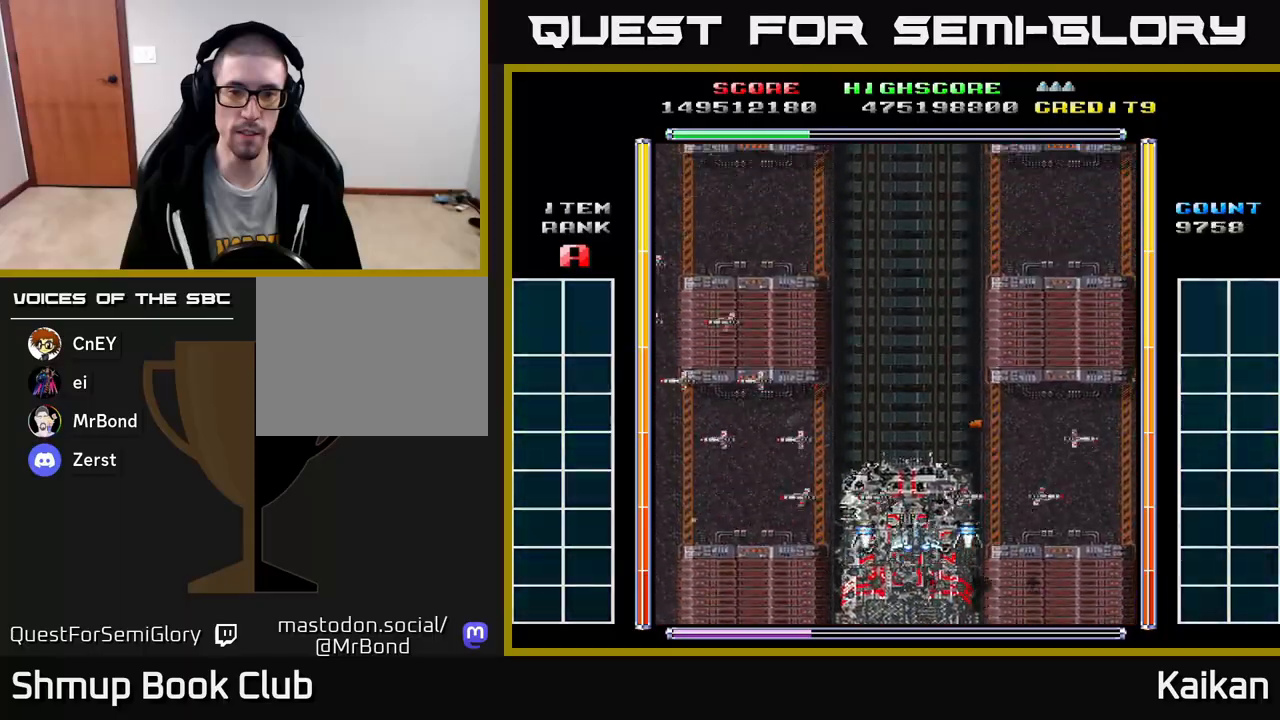
{"buttons": ["DPAD_UP"], "left_stick": "center", "events": [[67, "DPAD_LEFT", "down"], [200, "DPAD_LEFT", "up"]]}
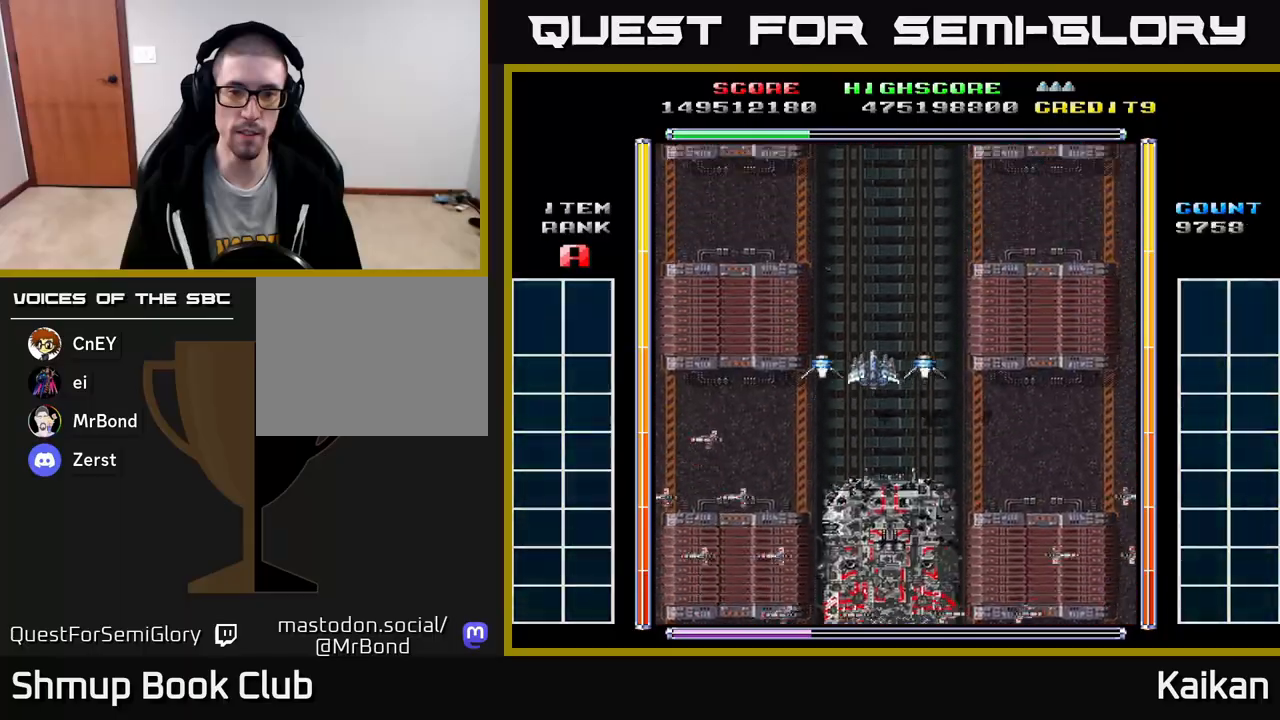
{"buttons": [], "left_stick": "center", "events": [[17, "DPAD_UP", "up"], [283, "DPAD_LEFT", "down"], [283, "DPAD_UP", "down"], [333, "DPAD_LEFT", "up"], [450, "DPAD_UP", "up"]]}
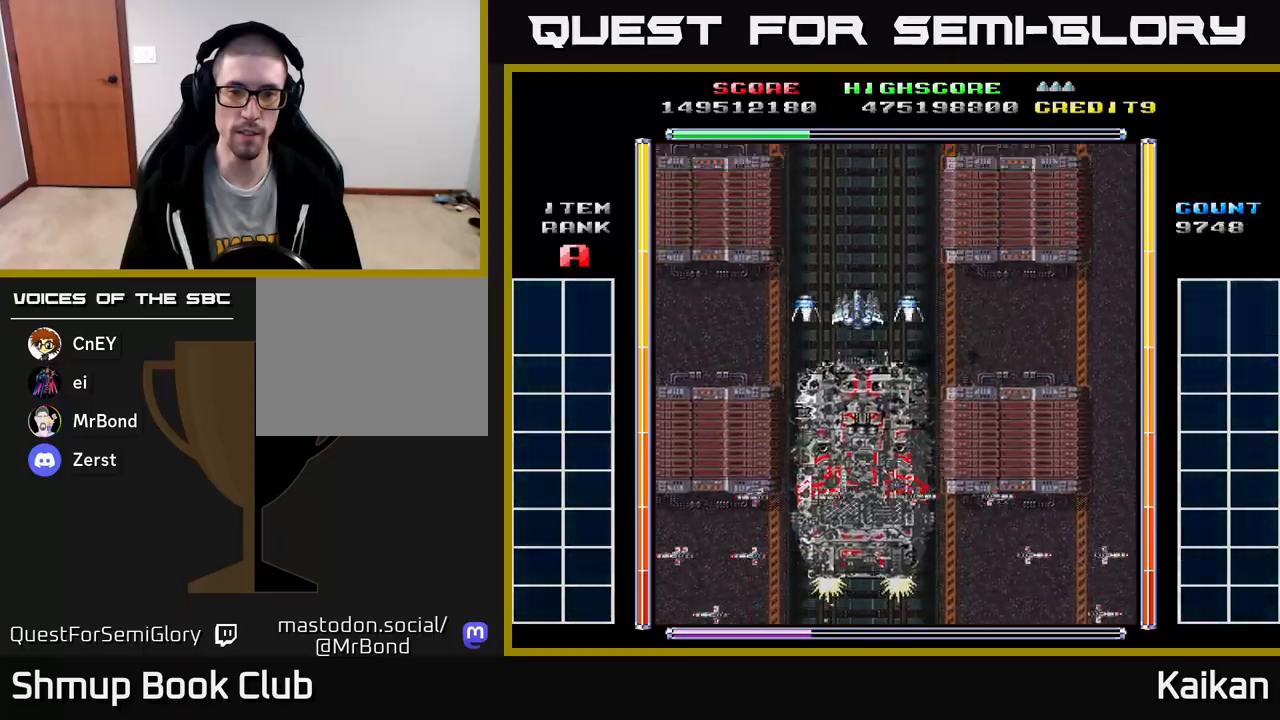
{"buttons": [], "left_stick": "center", "events": [[50, "DPAD_UP", "down"], [200, "DPAD_UP", "up"], [333, "DPAD_LEFT", "down"], [400, "DPAD_LEFT", "up"]]}
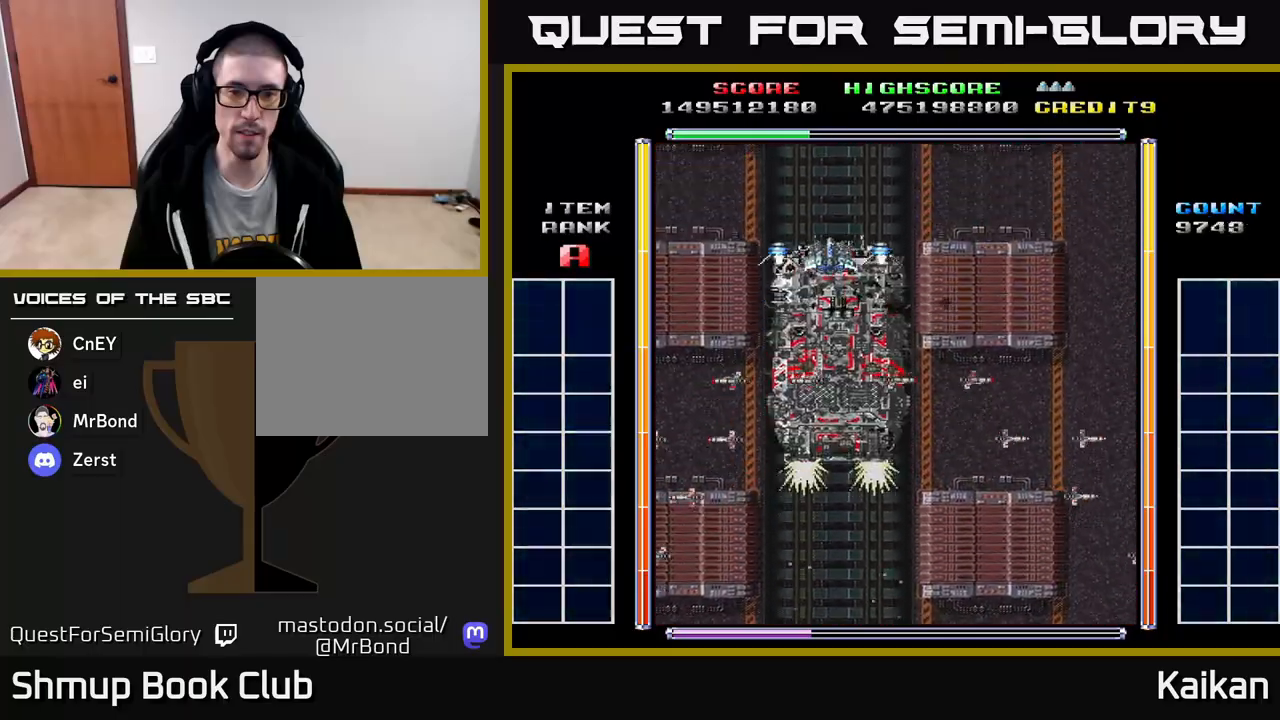
{"buttons": ["A", "DPAD_DOWN"], "left_stick": "center", "events": [[133, "DPAD_DOWN", "down"], [167, "A", "down"]]}
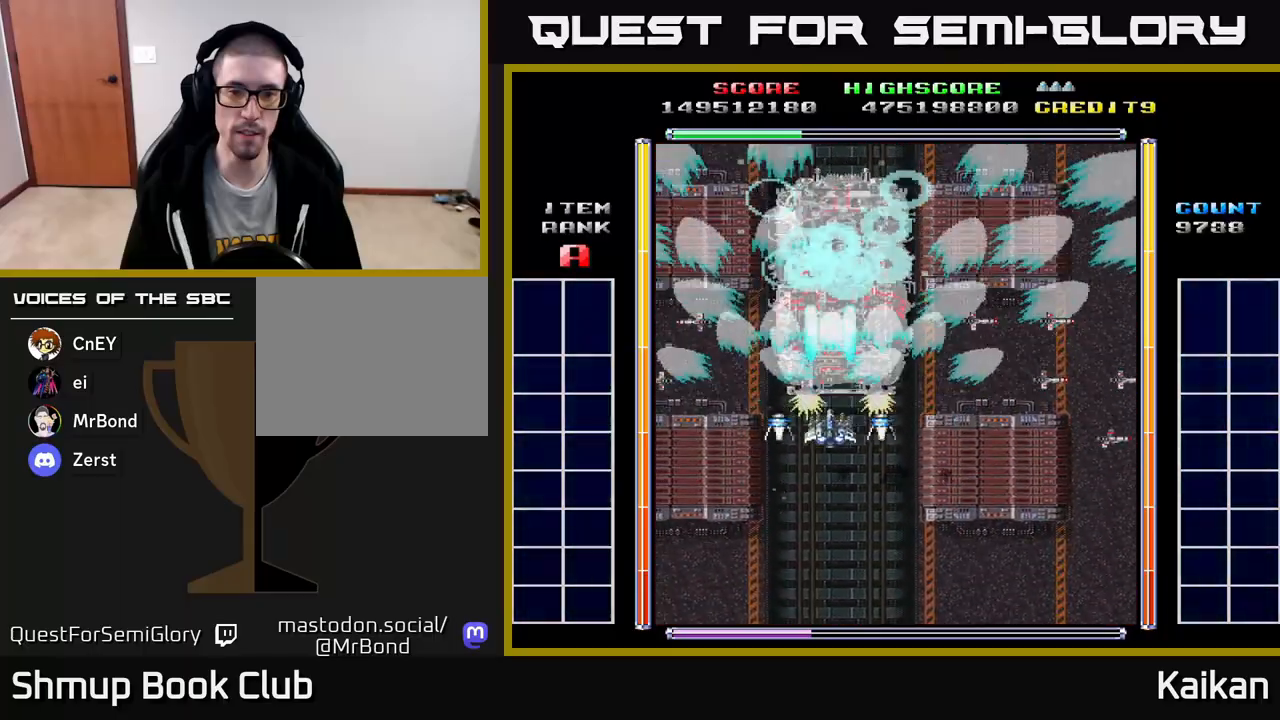
{"buttons": ["A", "X"], "left_stick": "center", "events": [[83, "X", "down"], [117, "DPAD_RIGHT", "down"], [133, "DPAD_DOWN", "up"], [250, "DPAD_DOWN", "down"], [317, "DPAD_RIGHT", "up"], [333, "DPAD_DOWN", "up"]]}
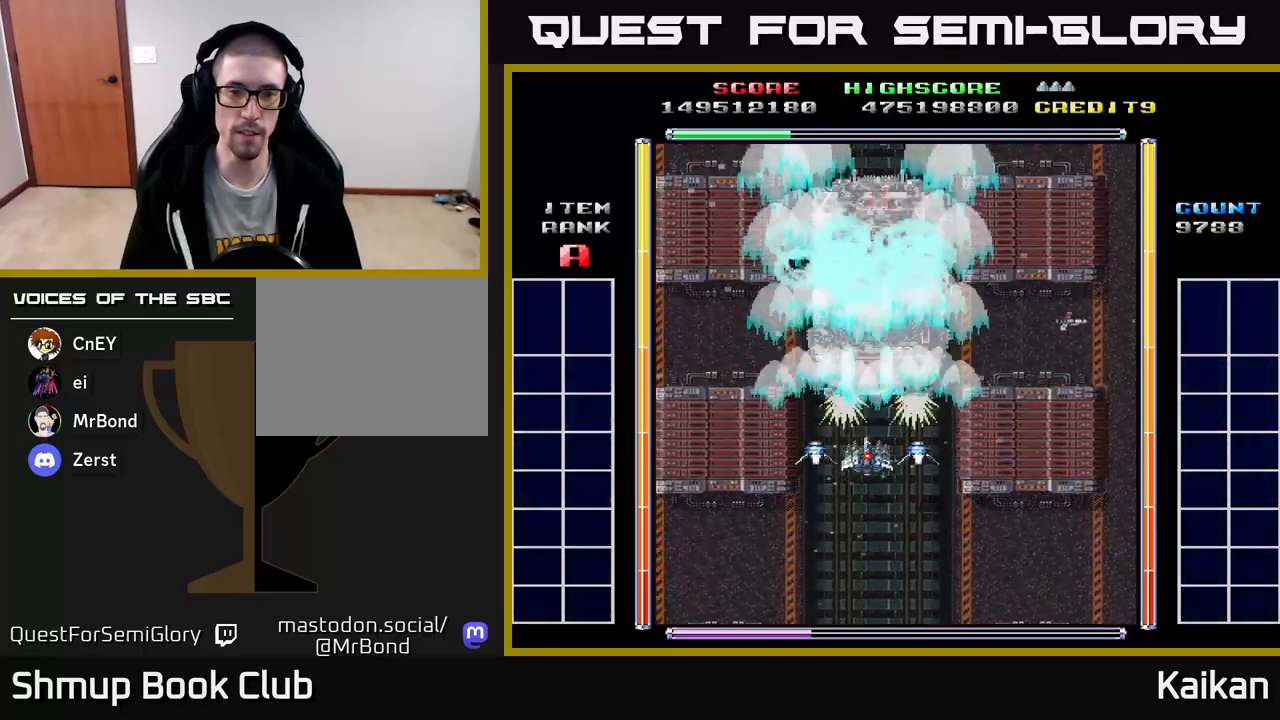
{"buttons": ["A", "X", "DPAD_RIGHT"], "left_stick": "center", "events": [[117, "DPAD_RIGHT", "down"], [183, "DPAD_RIGHT", "up"], [367, "DPAD_RIGHT", "down"]]}
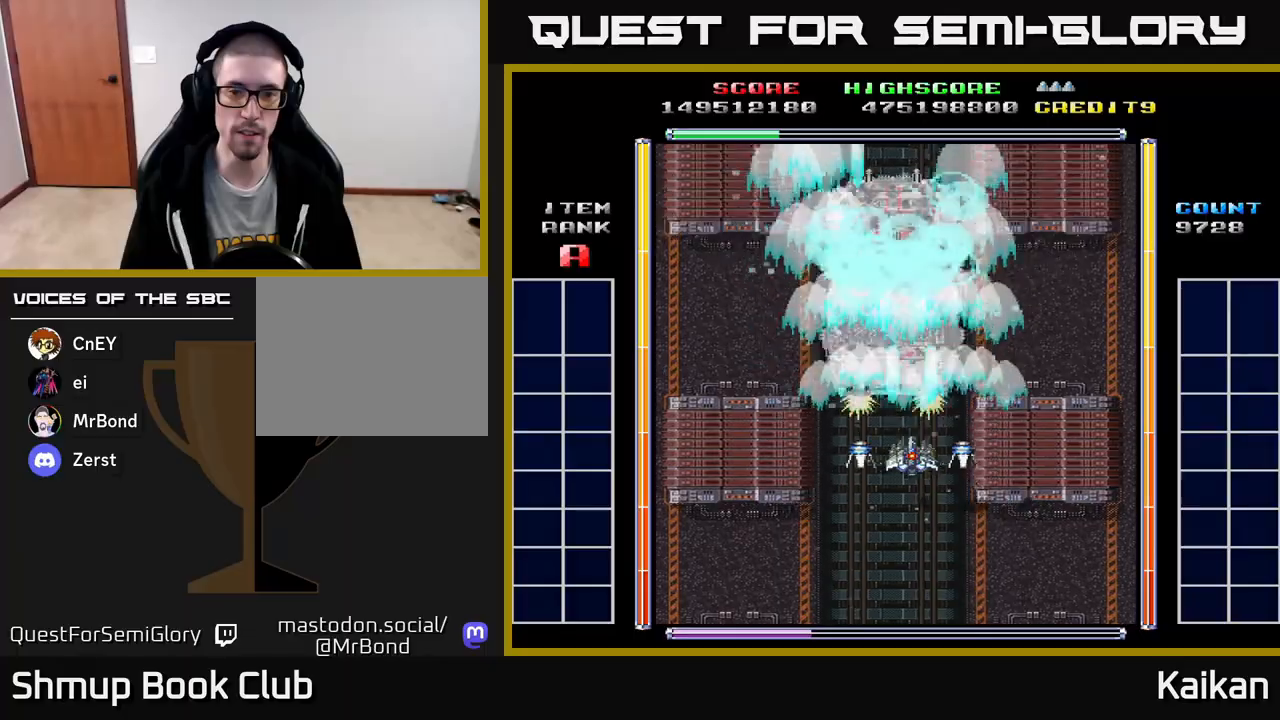
{"buttons": ["A", "X", "DPAD_LEFT"], "left_stick": "center", "events": [[17, "DPAD_RIGHT", "up"], [483, "DPAD_LEFT", "down"]]}
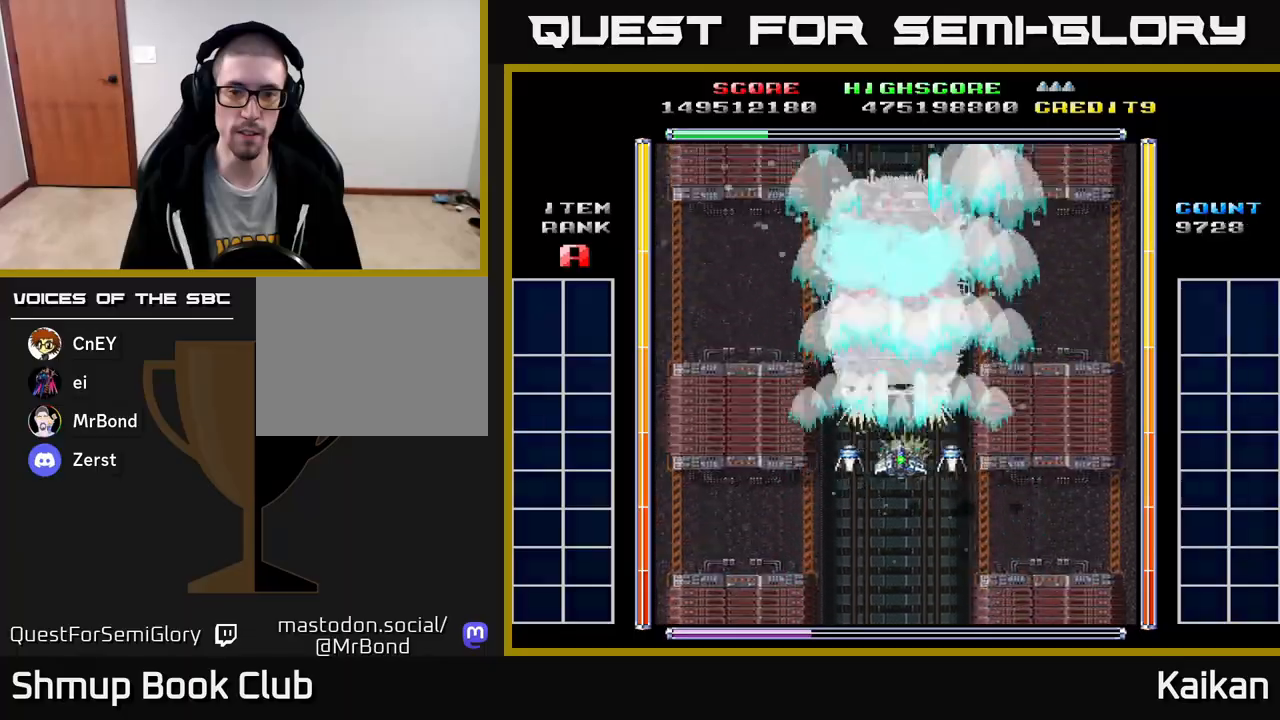
{"buttons": ["A", "X"], "left_stick": "center", "events": [[33, "DPAD_DOWN", "down"], [33, "DPAD_LEFT", "up"], [117, "DPAD_DOWN", "up"]]}
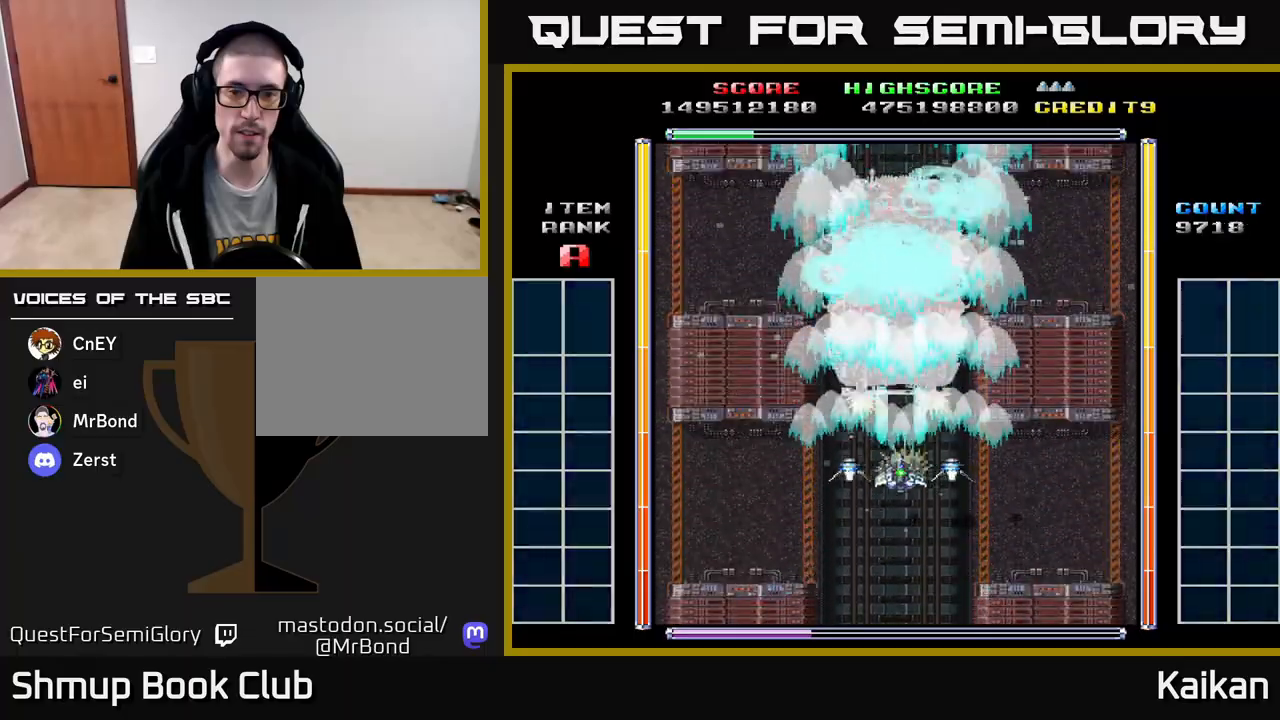
{"buttons": ["A", "X"], "left_stick": "center", "events": []}
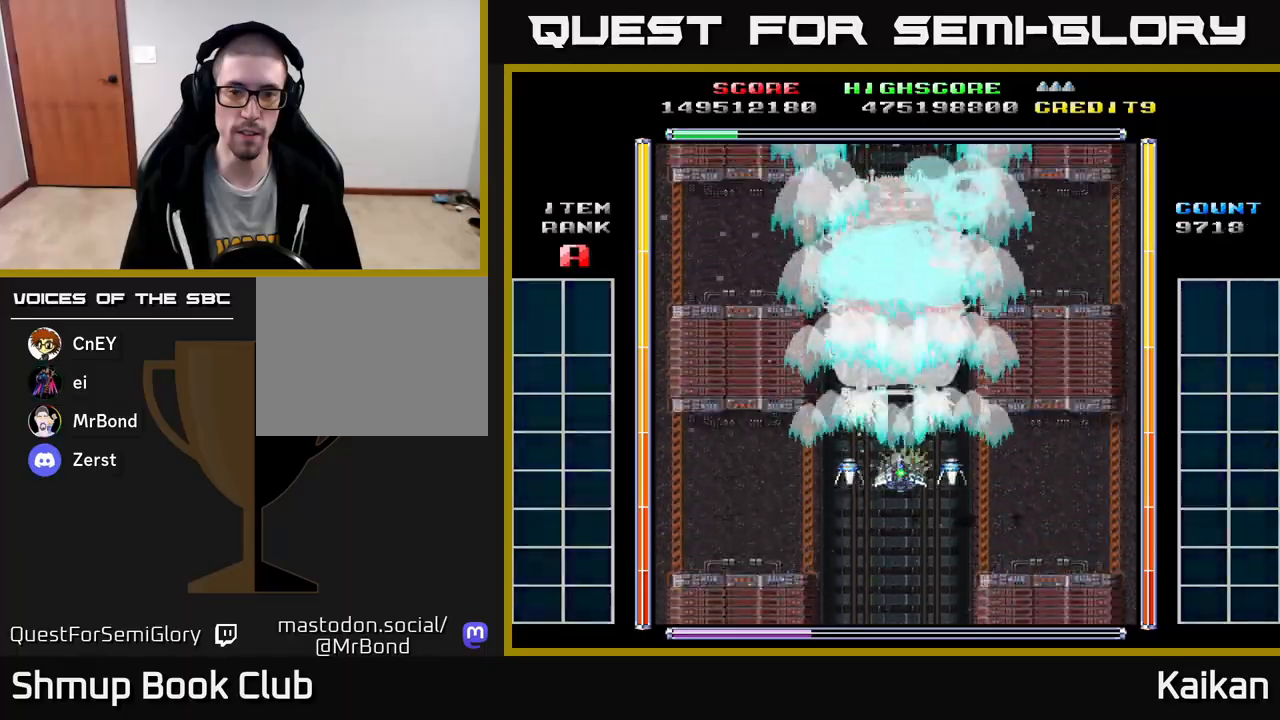
{"buttons": ["A", "X"], "left_stick": "center", "events": []}
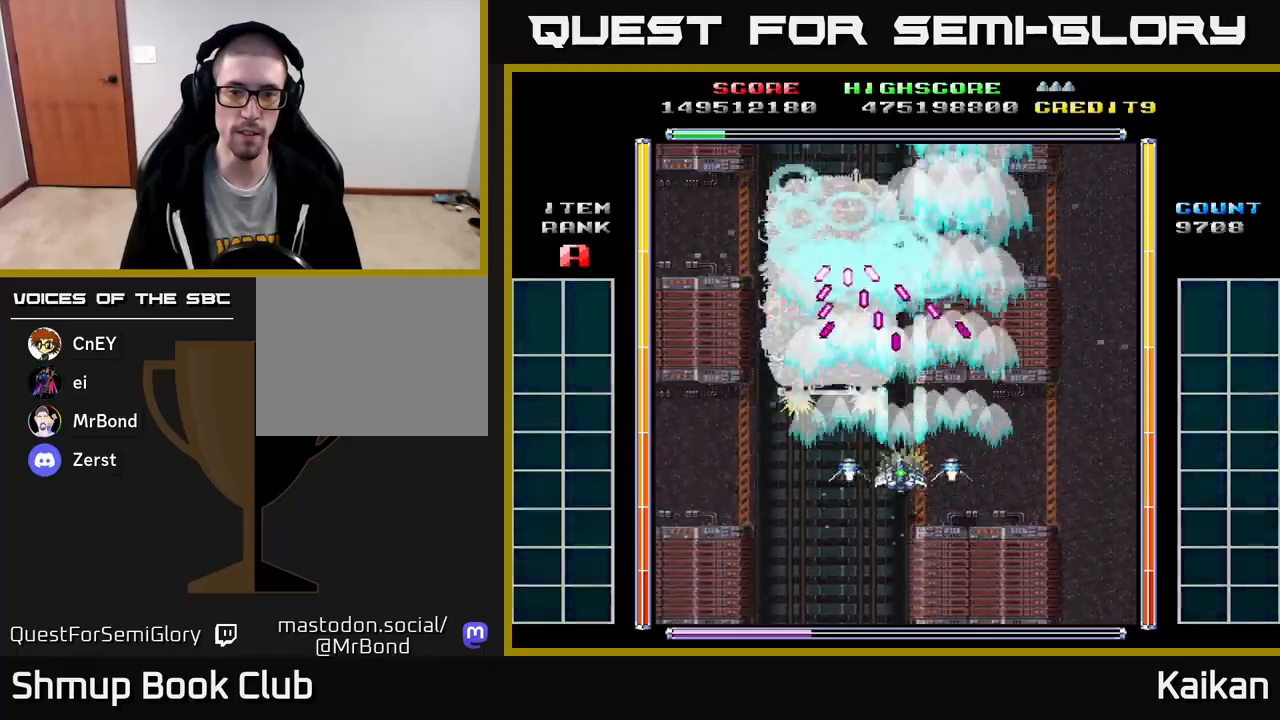
{"buttons": ["A", "DPAD_DOWN", "DPAD_LEFT"], "left_stick": "center", "events": [[83, "DPAD_DOWN", "down"], [150, "DPAD_LEFT", "down"], [317, "DPAD_LEFT", "up"], [317, "X", "up"], [400, "DPAD_LEFT", "down"]]}
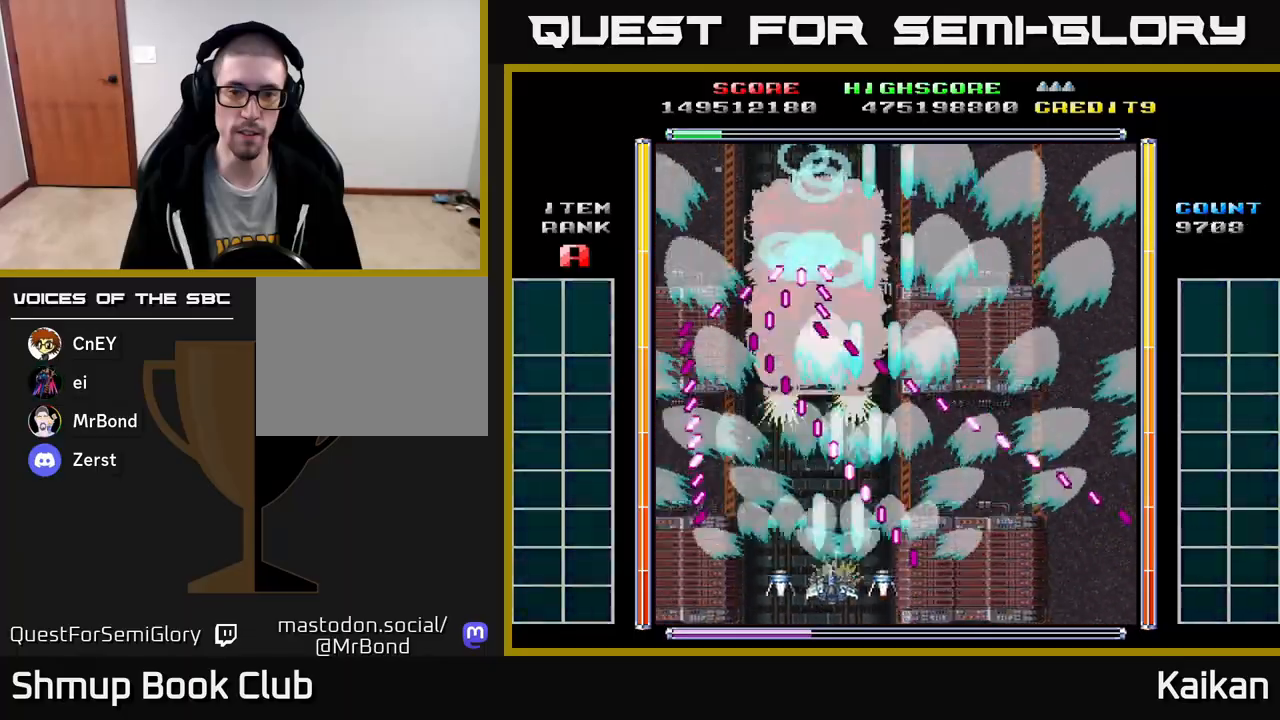
{"buttons": ["A", "DPAD_UP"], "left_stick": "center", "events": [[117, "DPAD_DOWN", "up"], [300, "DPAD_UP", "down"], [417, "DPAD_LEFT", "up"]]}